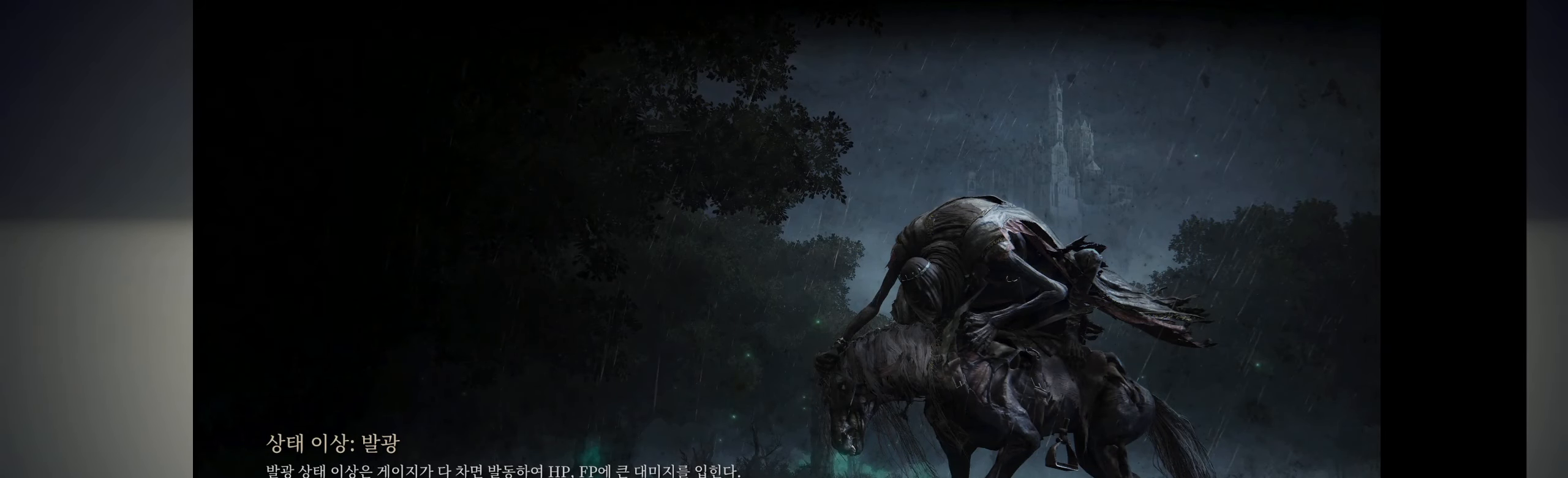
Gameplay with a controller (Xbox layout); each line is a JSON object with the inputs held at the frame after it. "events" lists button and stick changes between this image and that frame as [ms after this image, input, new state], when the widget could be followed in between. Not read: DPAD_DOWN DPAD_LEFT DPAD_RIGHT DPAD_UP HOME L1 L3 R1 R2 R3 other_buttons right_stick.
{"buttons": [], "left_stick": "center", "events": []}
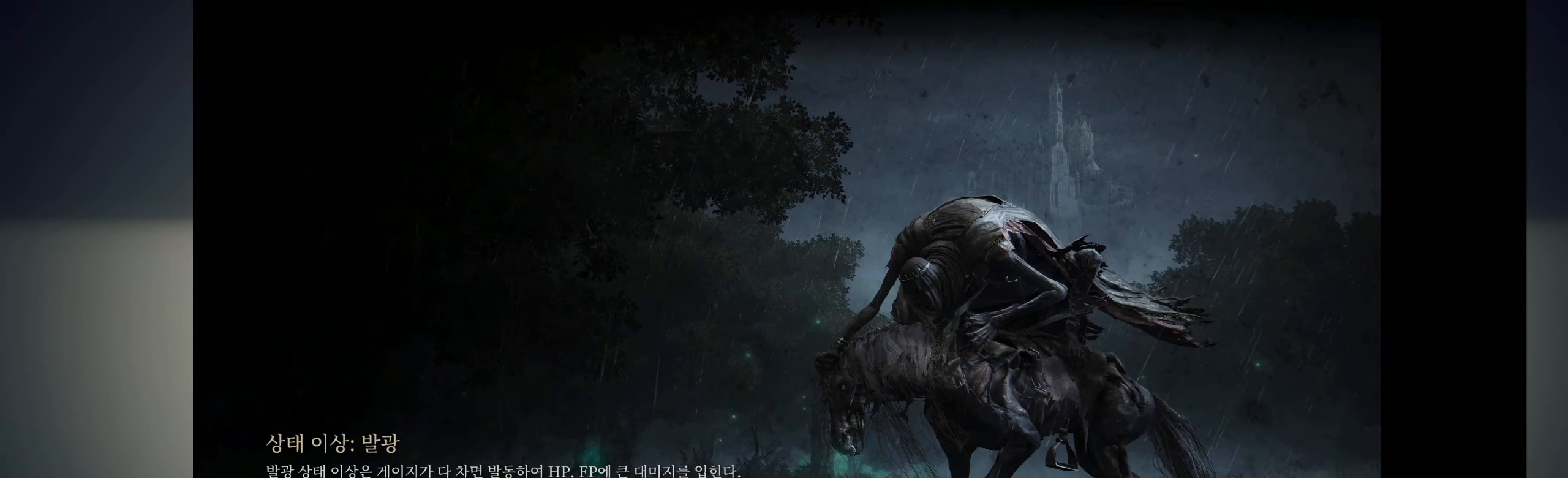
{"buttons": [], "left_stick": "center", "events": []}
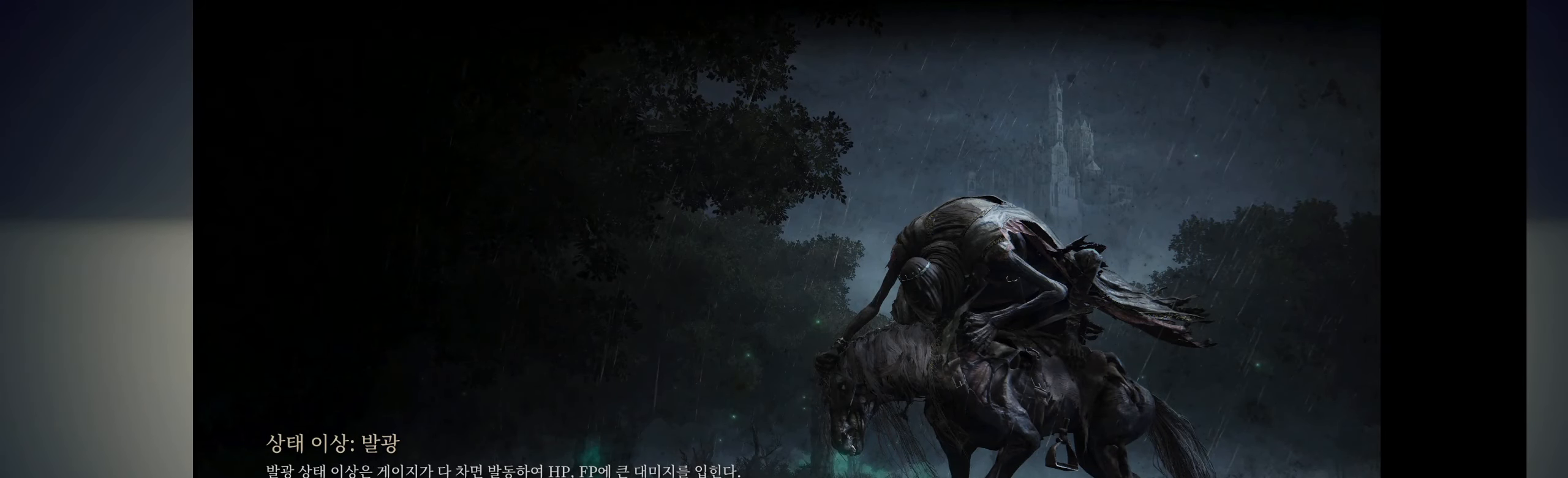
{"buttons": ["A"], "left_stick": "center", "events": [[467, "A", "down"]]}
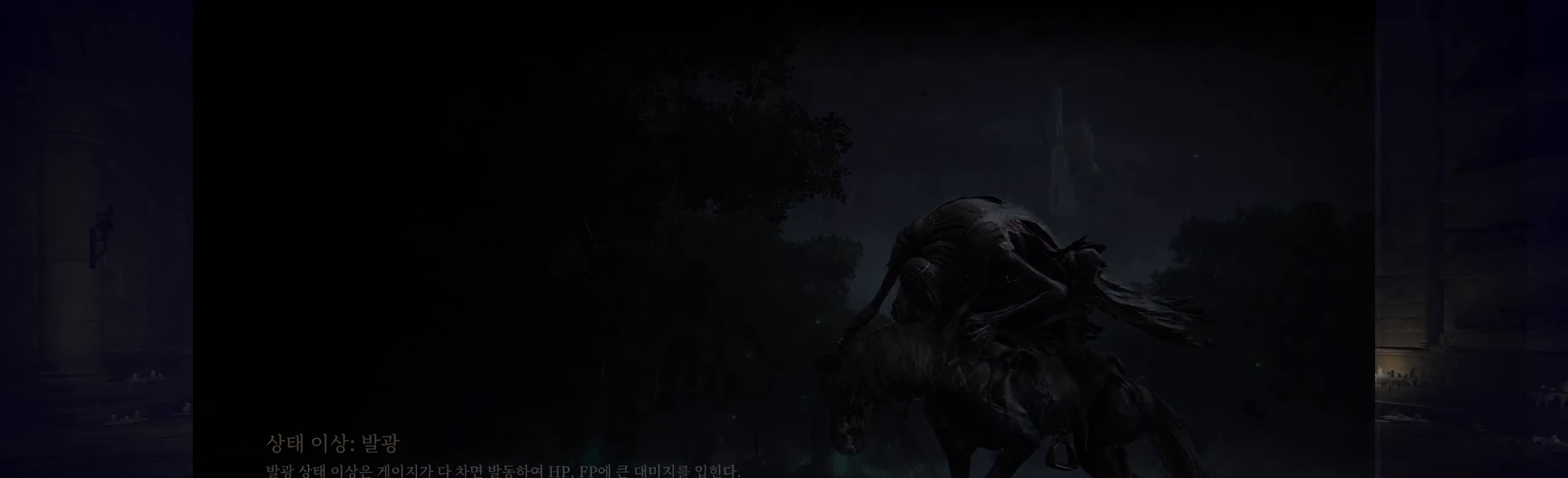
{"buttons": [], "left_stick": "center", "events": [[150, "A", "up"]]}
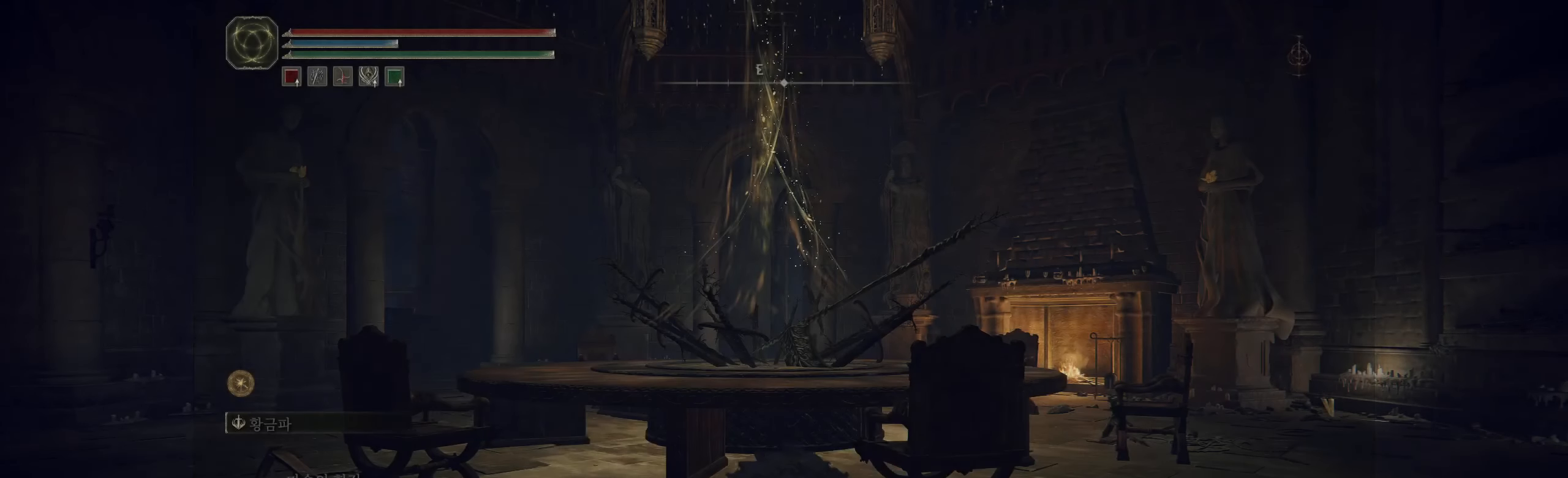
{"buttons": [], "left_stick": "center", "events": []}
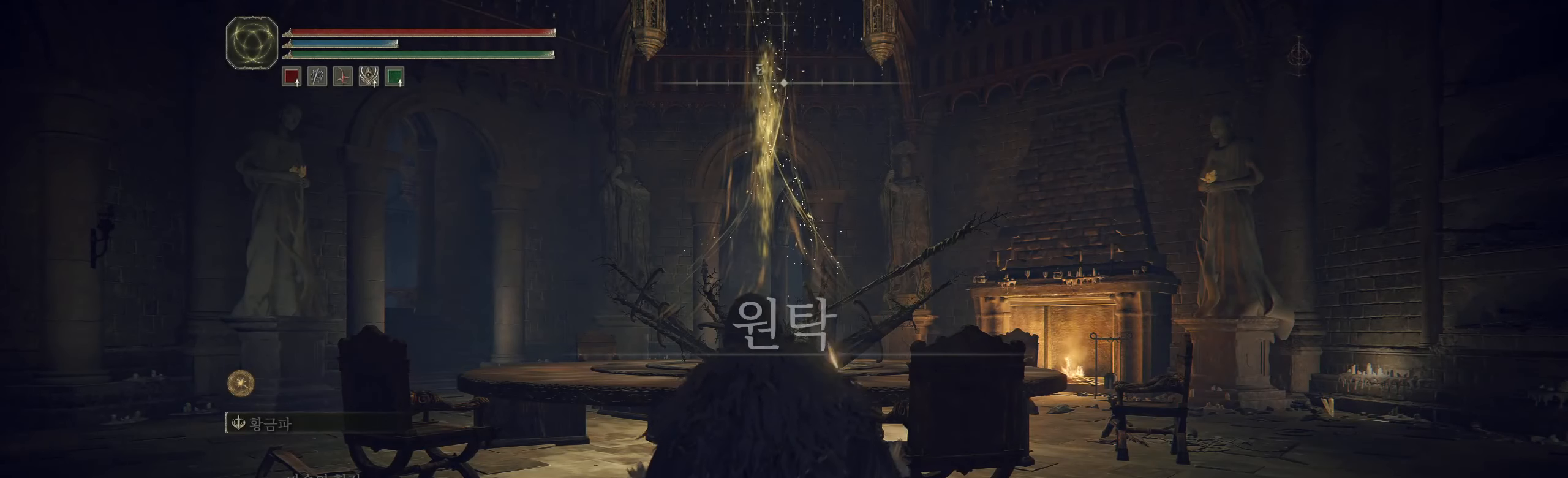
{"buttons": [], "left_stick": "center", "events": []}
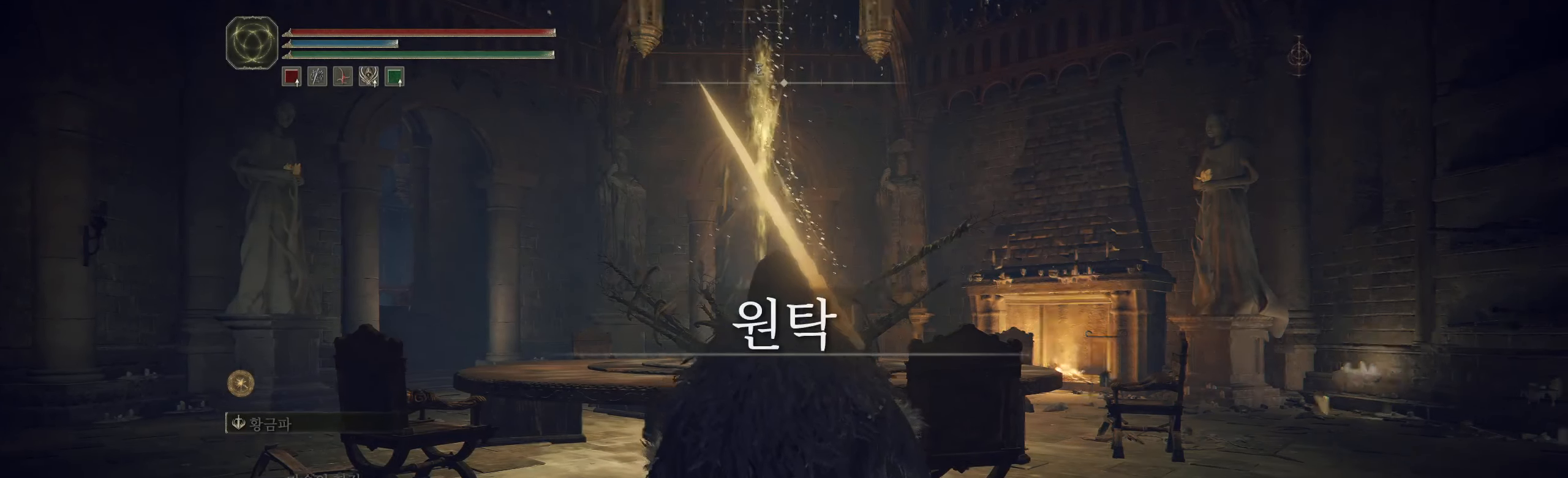
{"buttons": [], "left_stick": "up", "events": [[100, "left_stick", "up"]]}
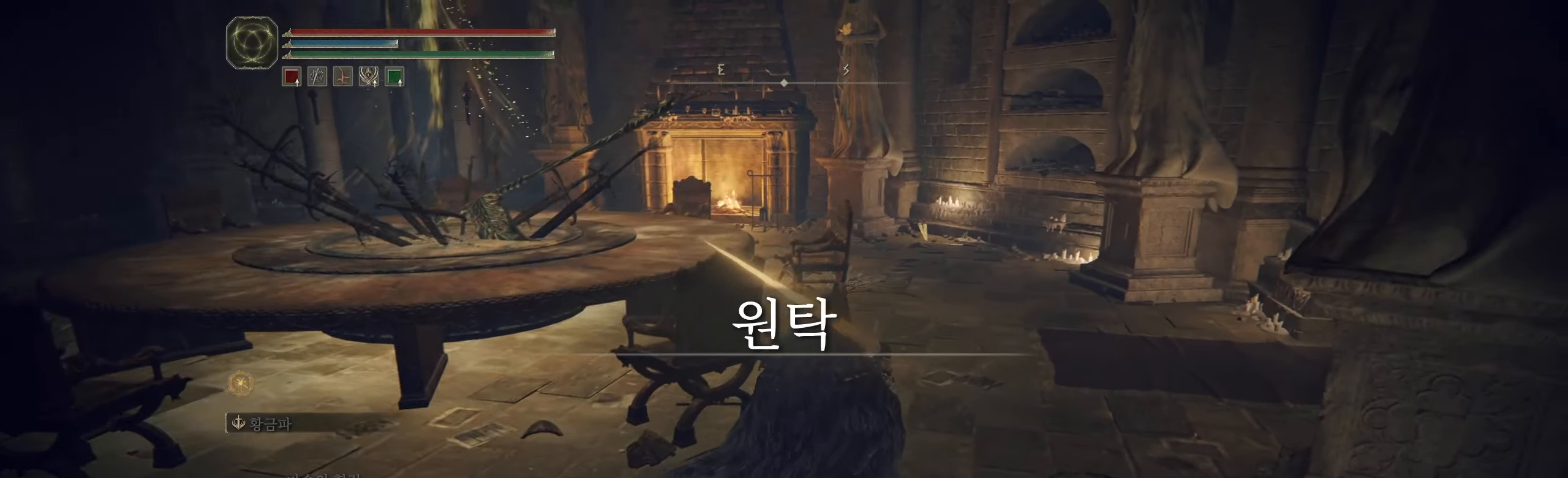
{"buttons": [], "left_stick": "up", "events": []}
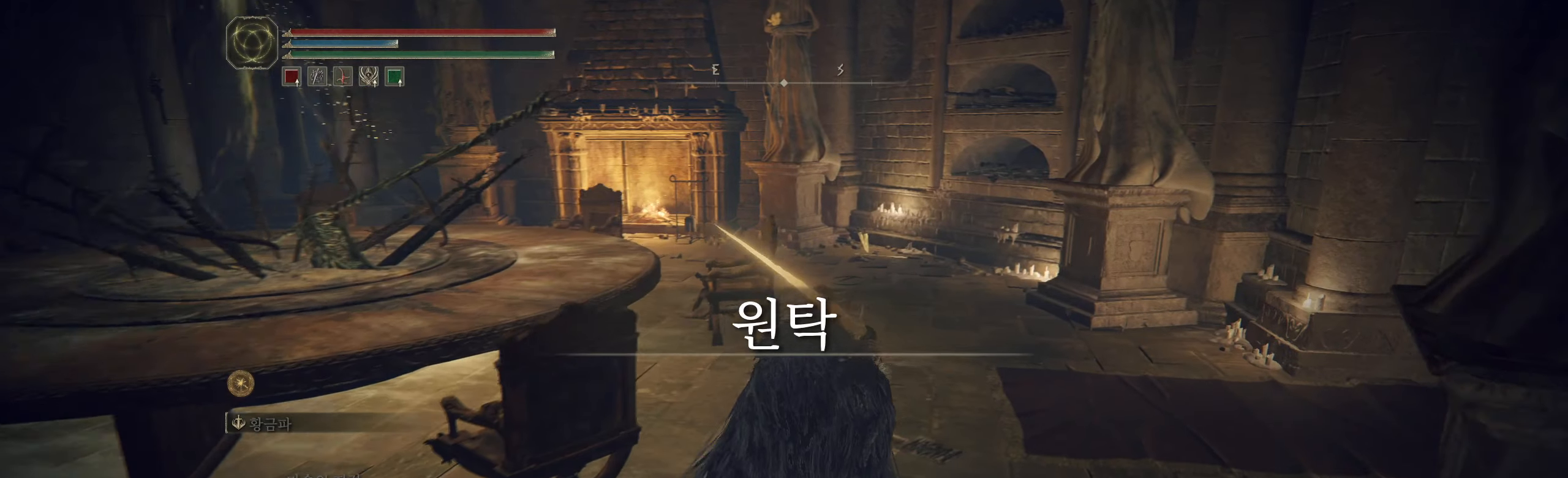
{"buttons": [], "left_stick": "up", "events": []}
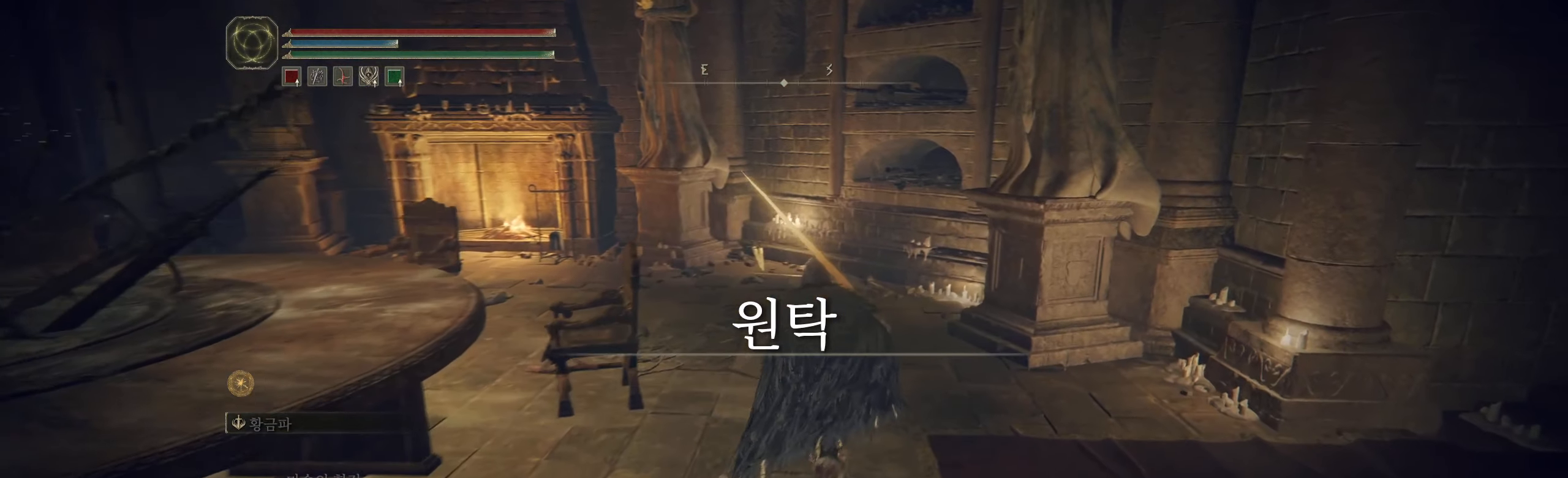
{"buttons": [], "left_stick": "up", "events": []}
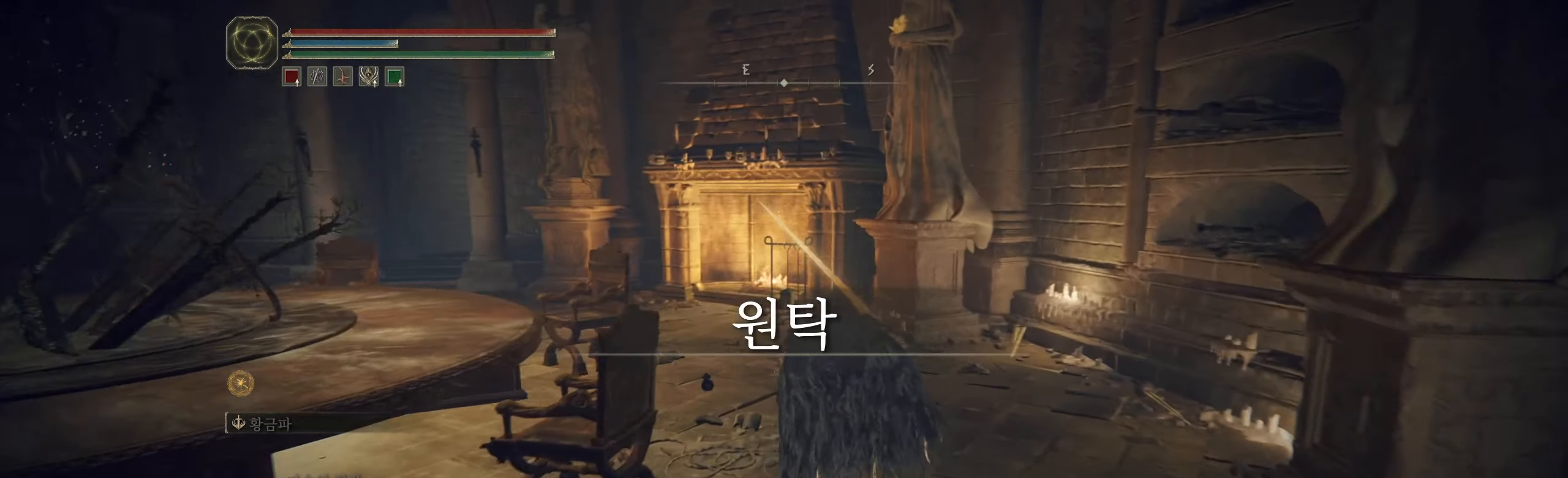
{"buttons": [], "left_stick": "up", "events": []}
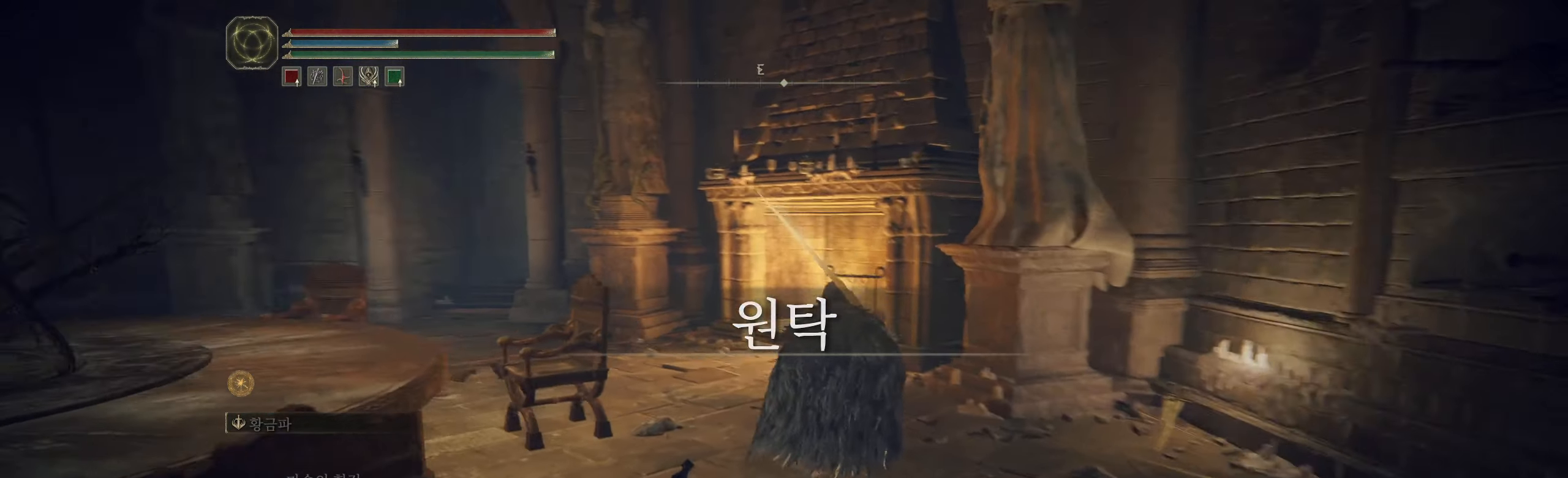
{"buttons": [], "left_stick": "up", "events": []}
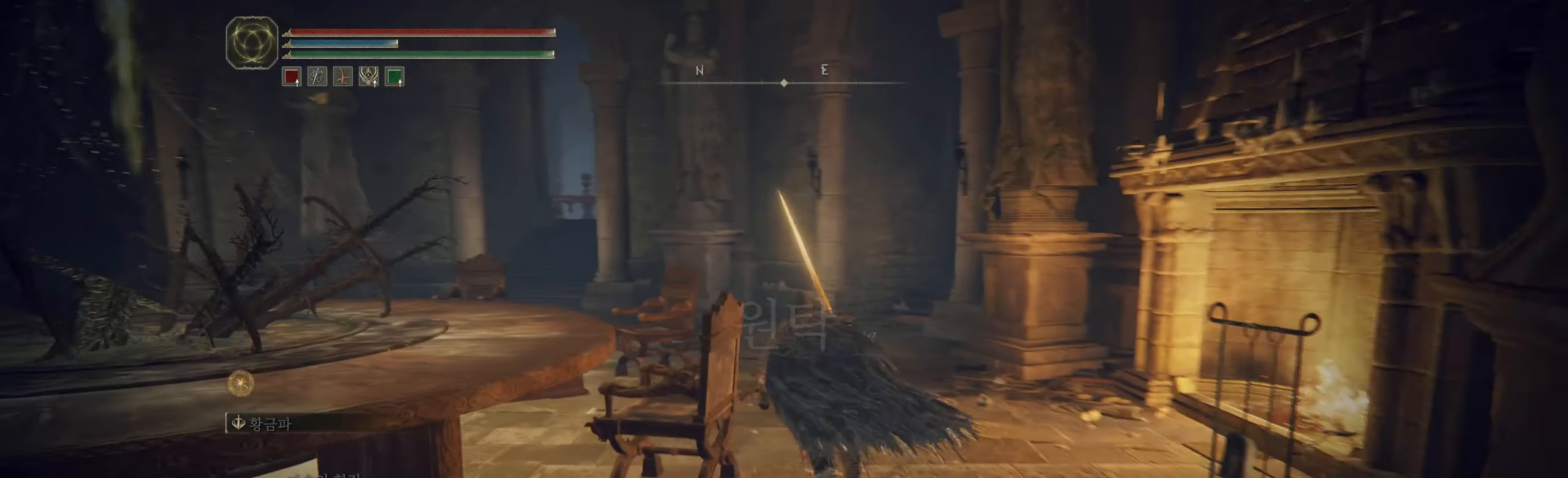
{"buttons": [], "left_stick": "up", "events": []}
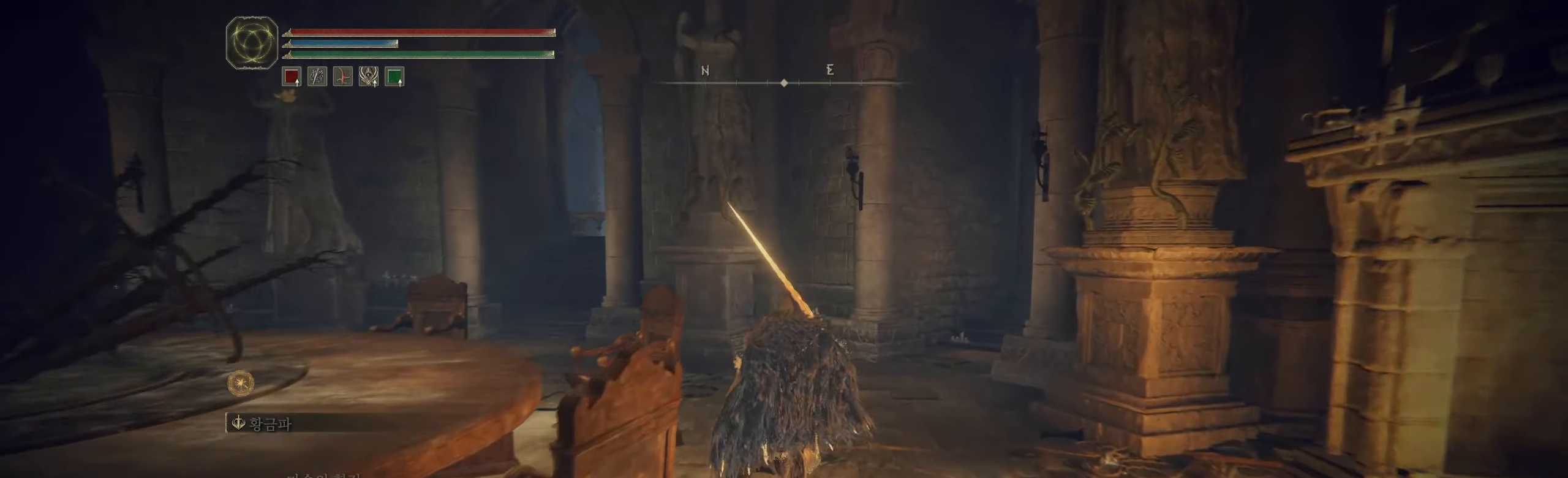
{"buttons": [], "left_stick": "up", "events": []}
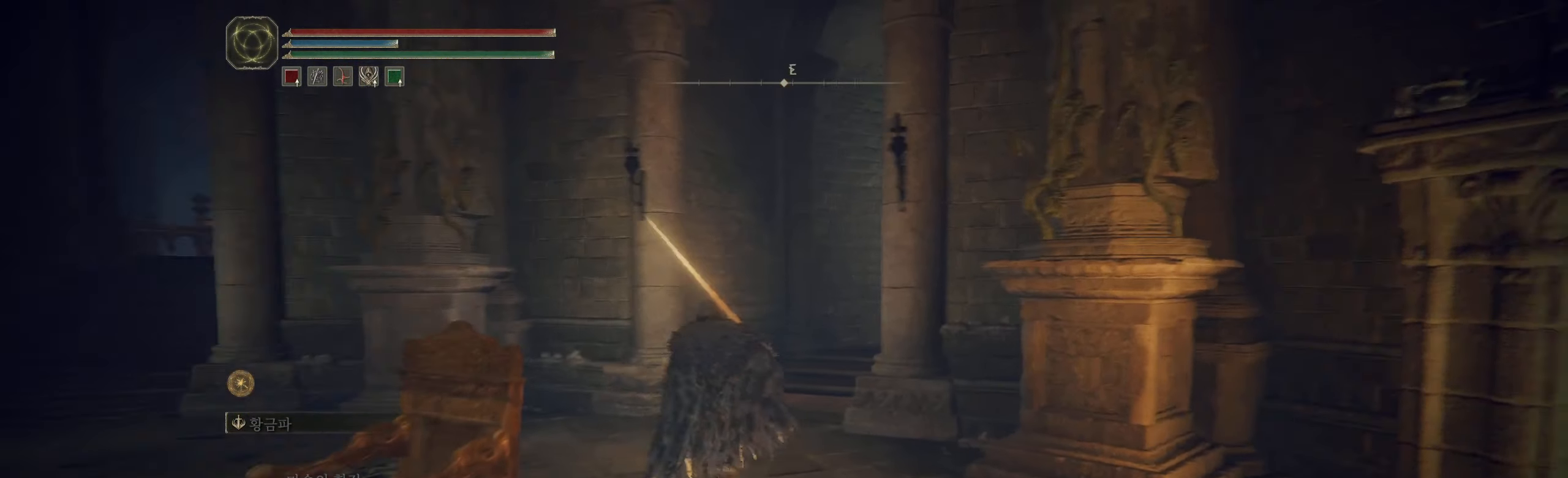
{"buttons": [], "left_stick": "up", "events": []}
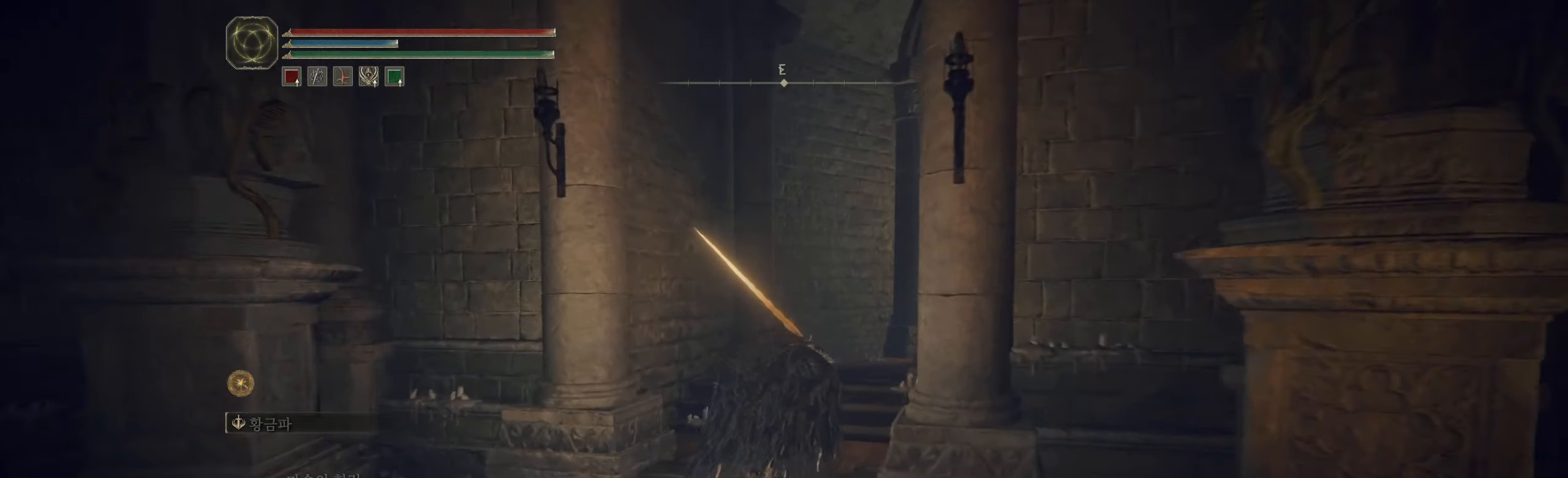
{"buttons": [], "left_stick": "up", "events": []}
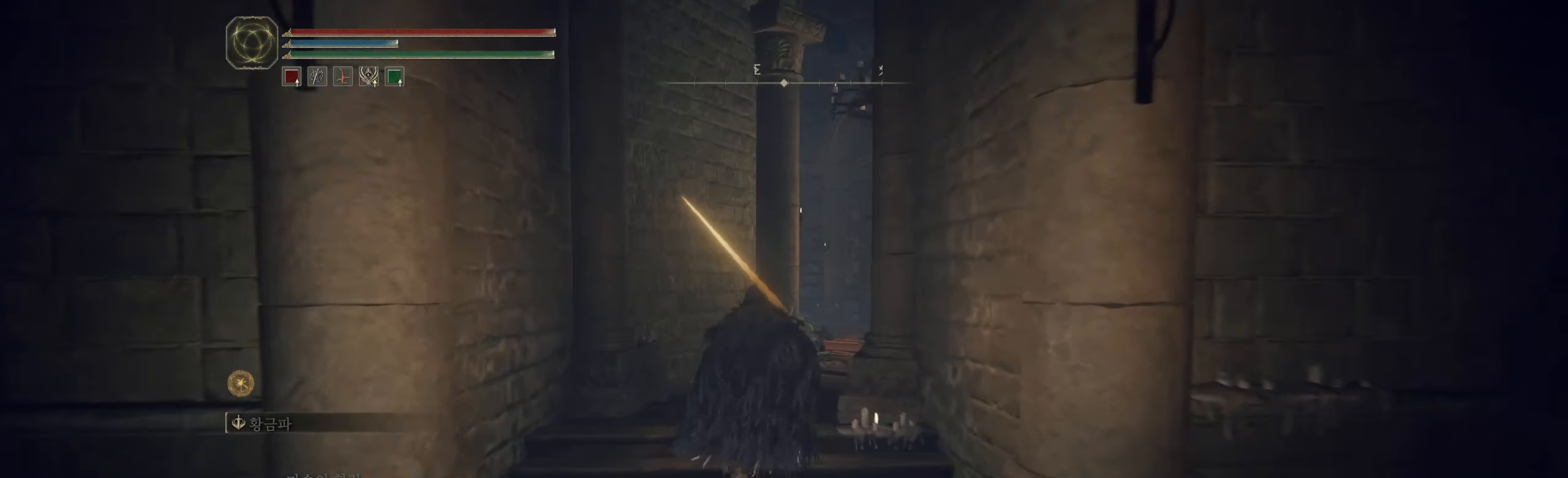
{"buttons": [], "left_stick": "up", "events": []}
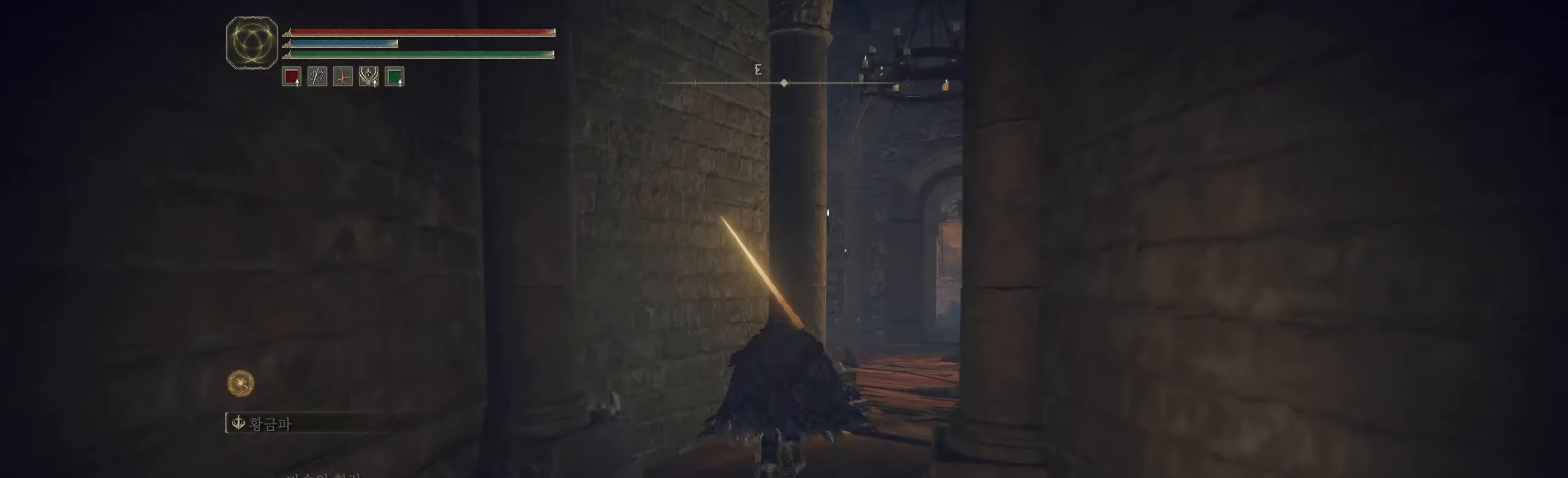
{"buttons": [], "left_stick": "up", "events": []}
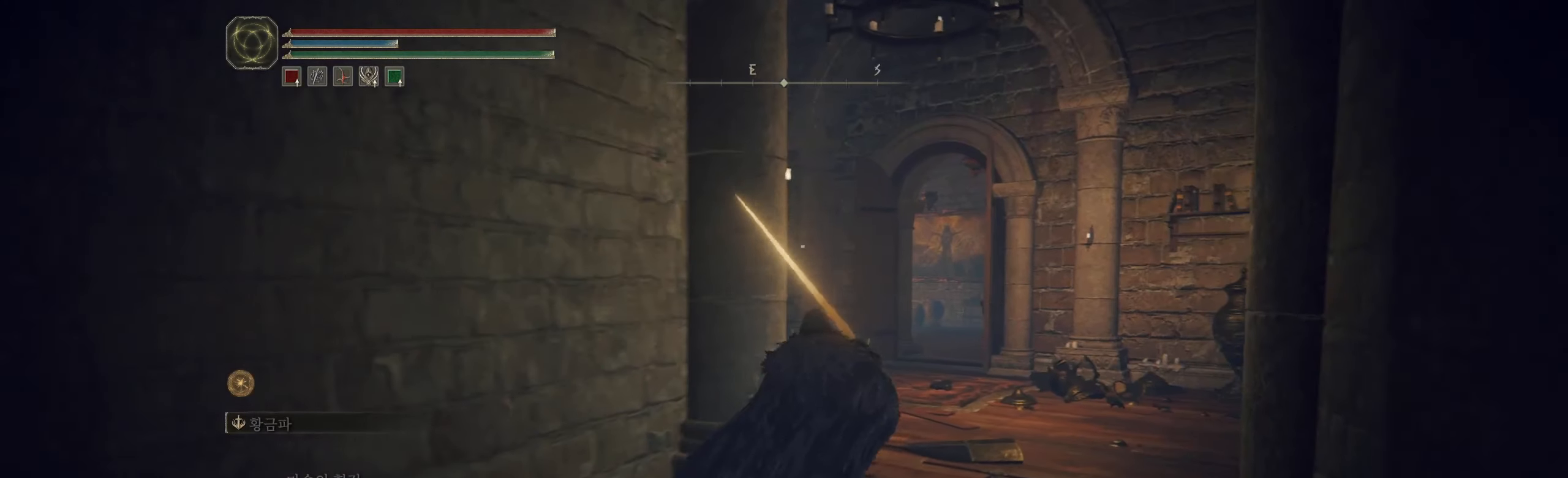
{"buttons": [], "left_stick": "up", "events": []}
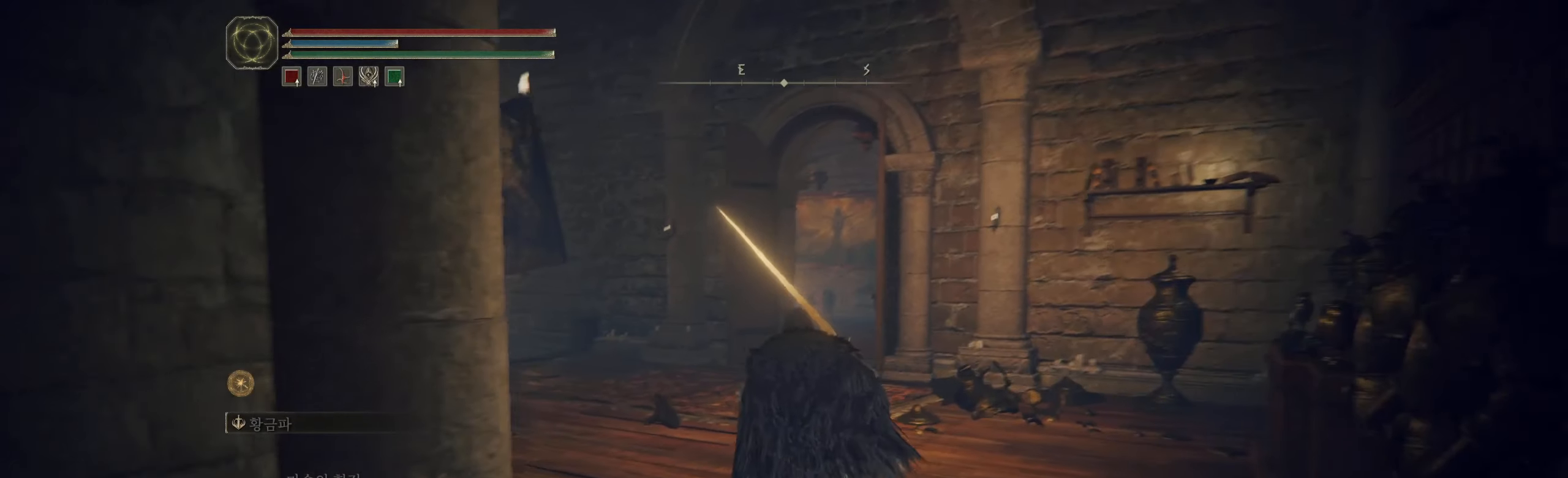
{"buttons": [], "left_stick": "up", "events": []}
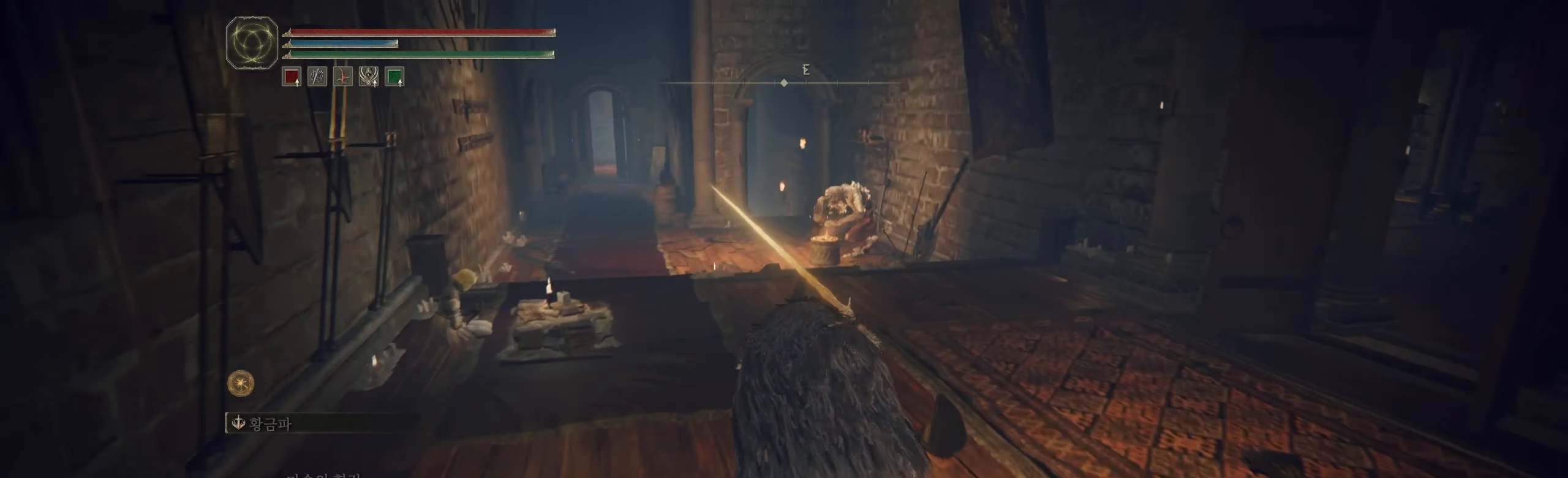
{"buttons": [], "left_stick": "up-left", "events": [[467, "left_stick", "up-left"]]}
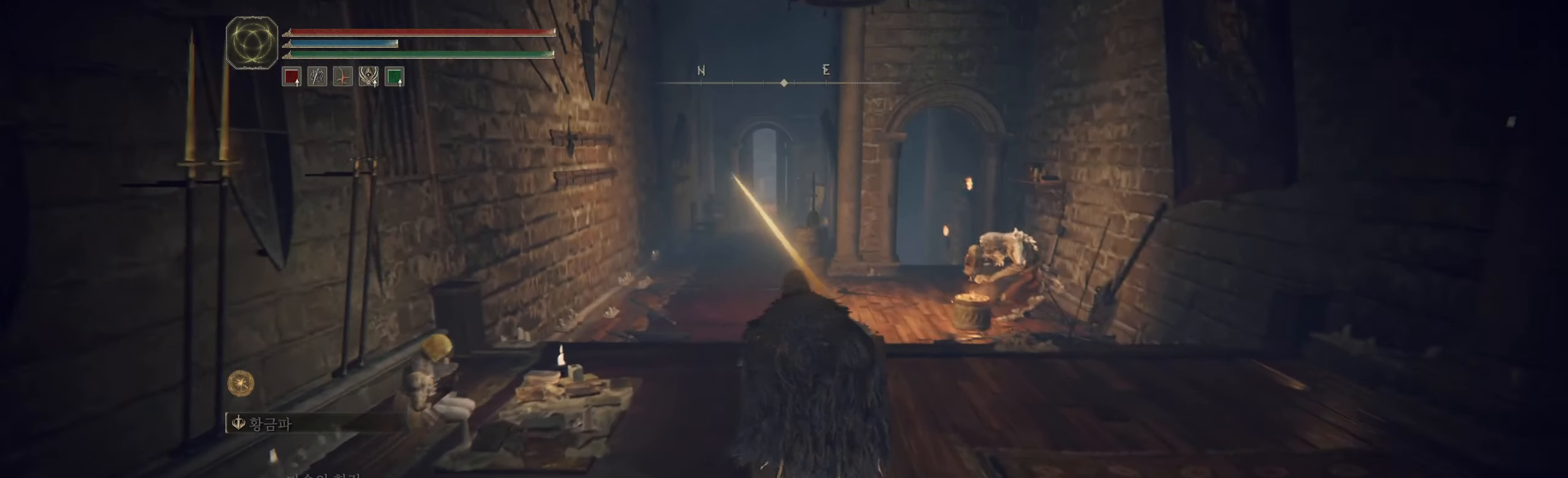
{"buttons": [], "left_stick": "center", "events": [[267, "left_stick", "center"]]}
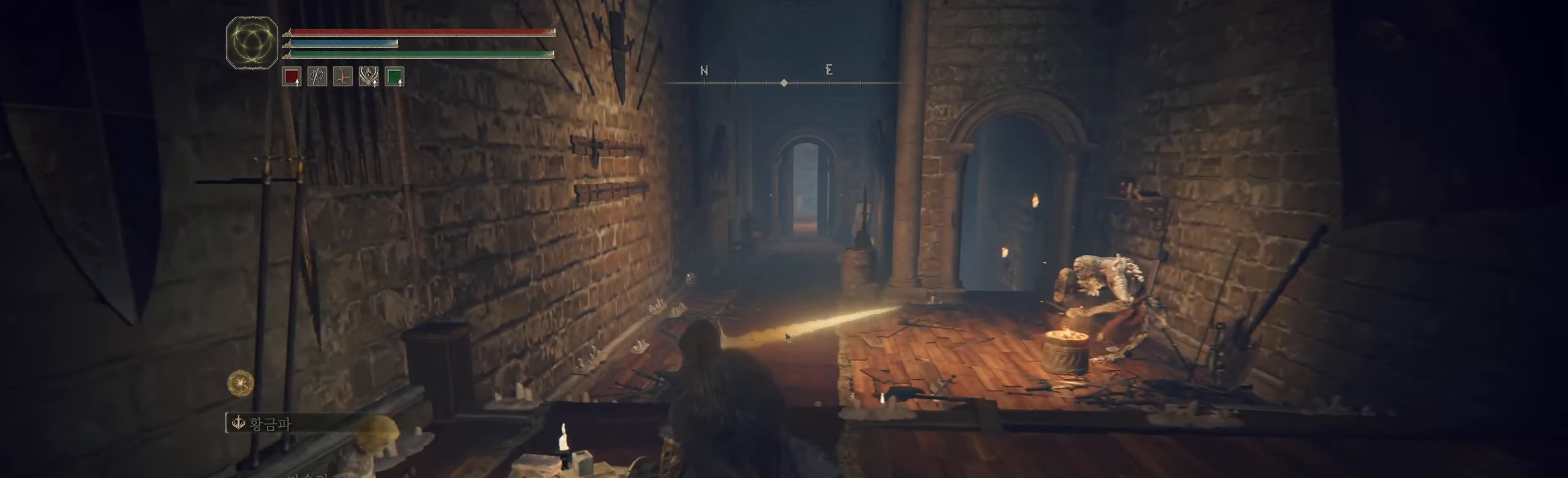
{"buttons": [], "left_stick": "center", "events": []}
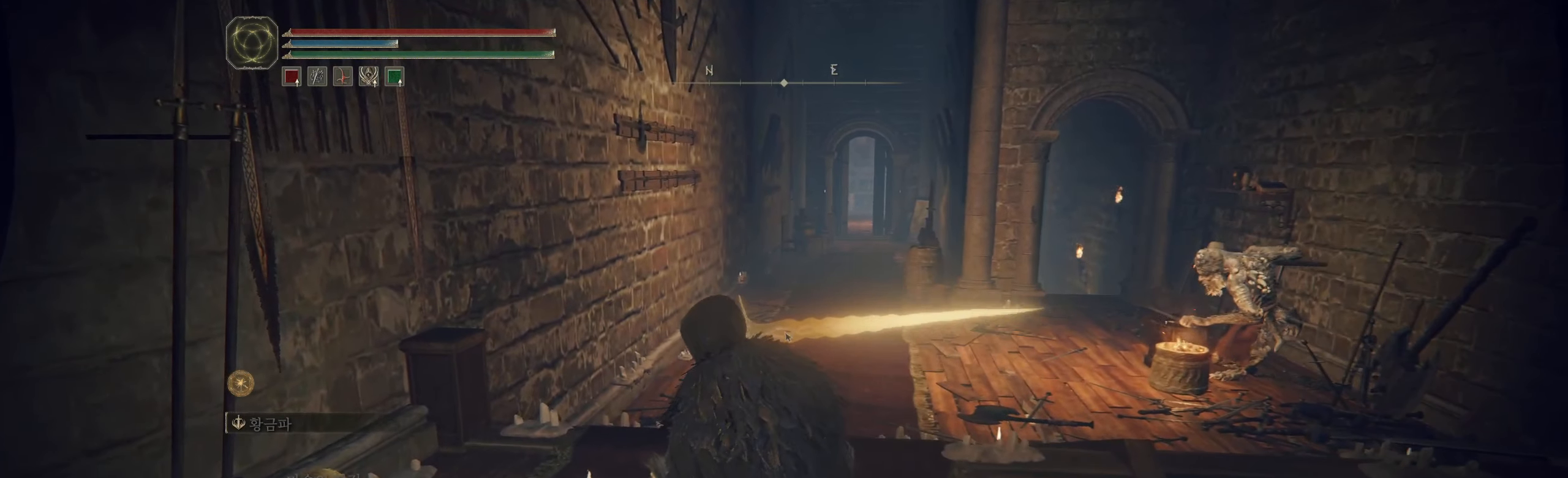
{"buttons": ["A"], "left_stick": "center", "events": [[33, "A", "down"], [183, "A", "up"], [467, "A", "down"]]}
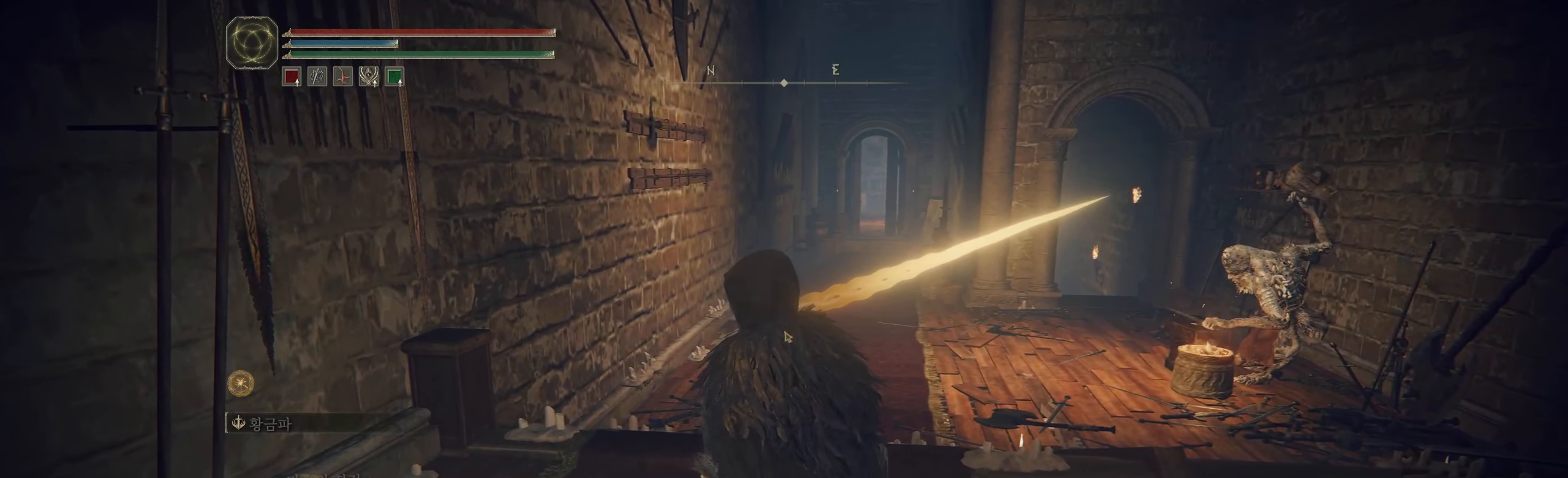
{"buttons": [], "left_stick": "center", "events": [[83, "A", "up"], [367, "A", "down"], [483, "A", "up"]]}
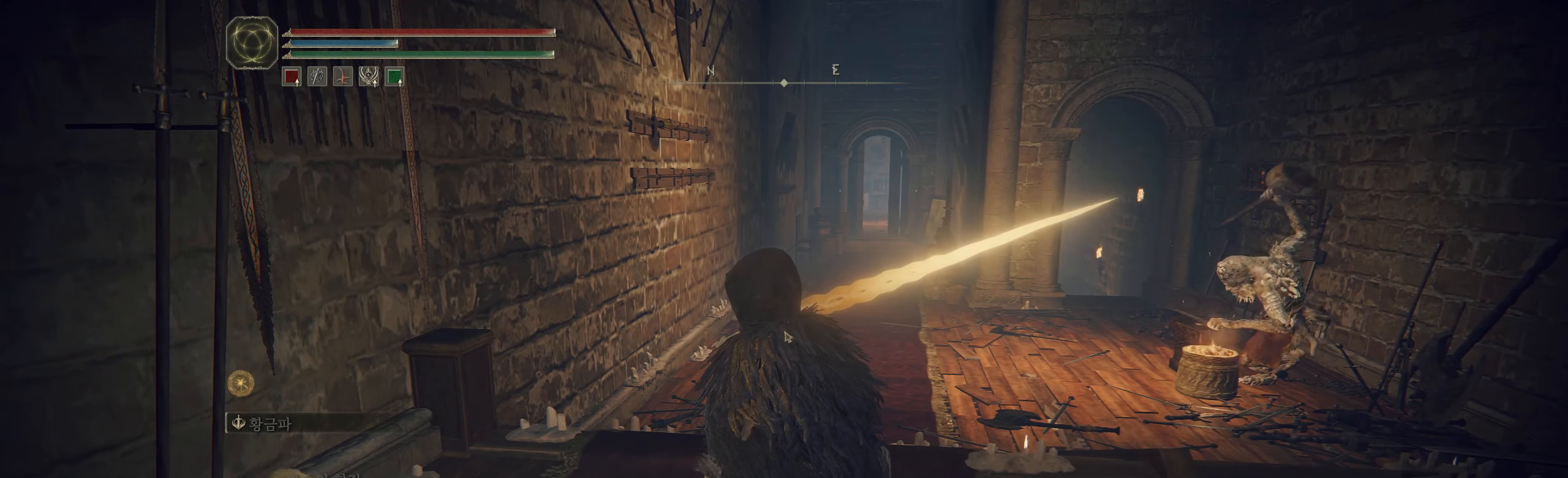
{"buttons": [], "left_stick": "center", "events": []}
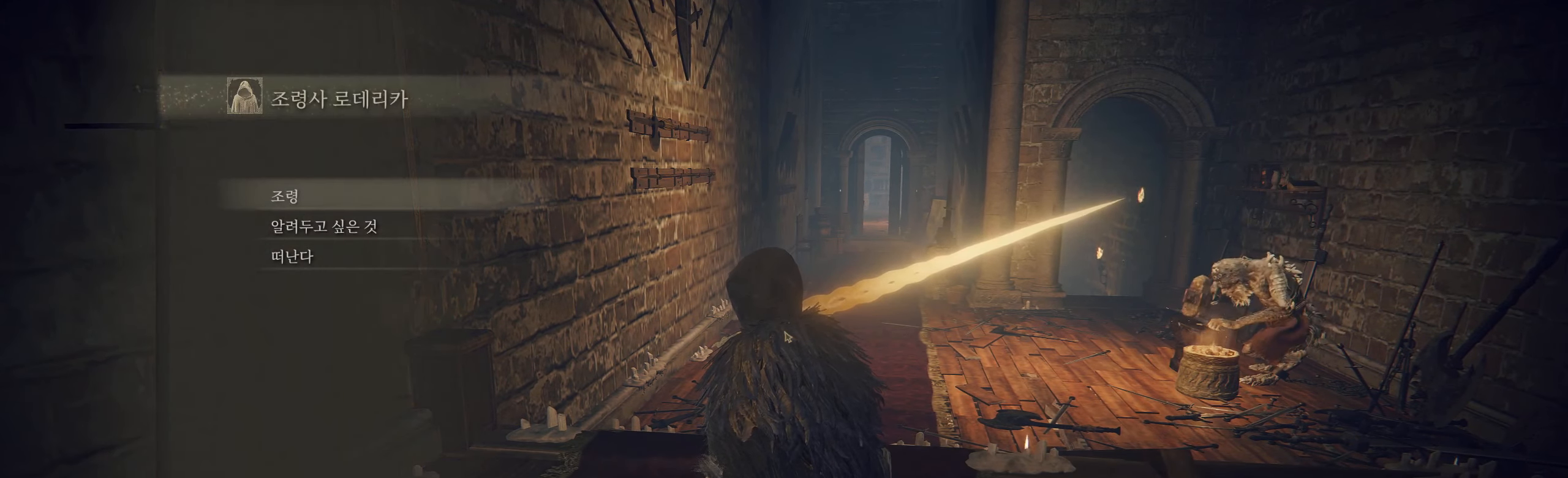
{"buttons": [], "left_stick": "center", "events": [[183, "A", "down"], [300, "A", "up"]]}